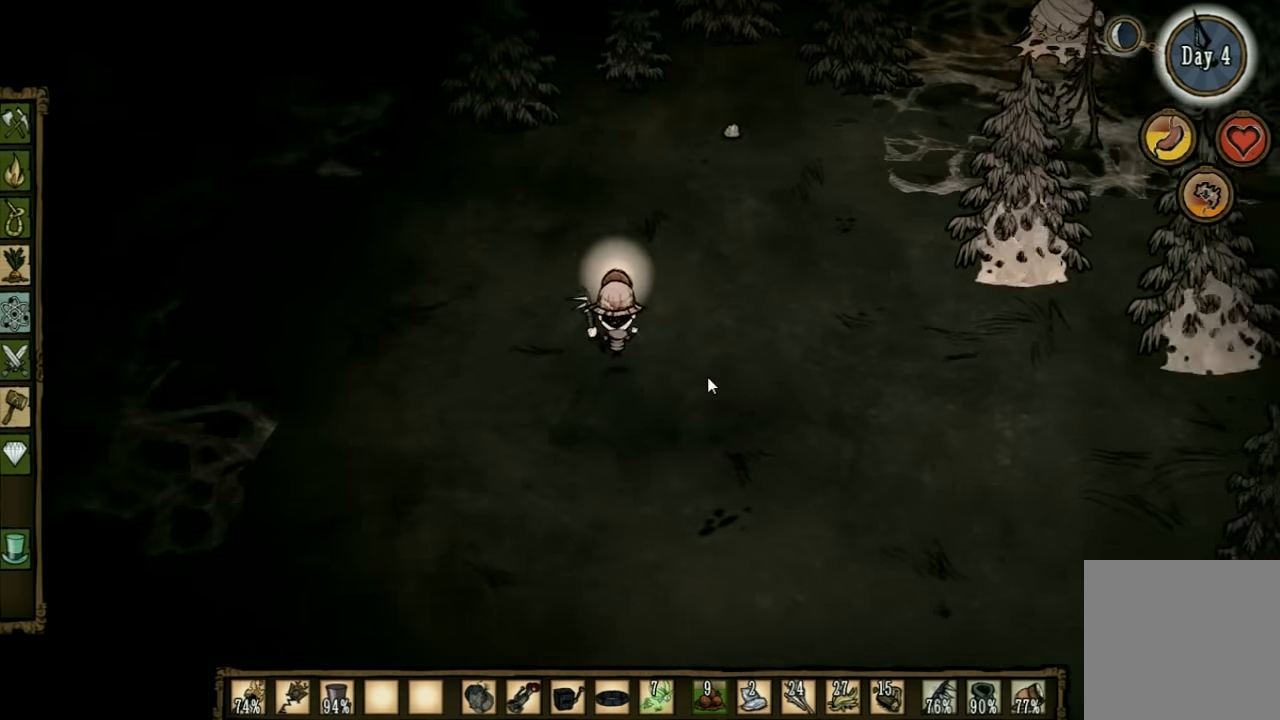
Gameplay with keyboard; each line is a JSON object with the keys held at the frame after it. "events" lists presses ("down") and releases ("up") of "1", "2", "3", "4", "5", "a", "c", "ctrl", "d", "e", "f", "q", "r", "s", "shift", "space", "tab", "v", "w", "x" and "z" between this image and that frame as [ms after this image, input, new state], when the widget could be followed in between. No other keys are recorded. Mouse input is not recorded. Not read: other_keys.
{"keys": ["w"], "events": []}
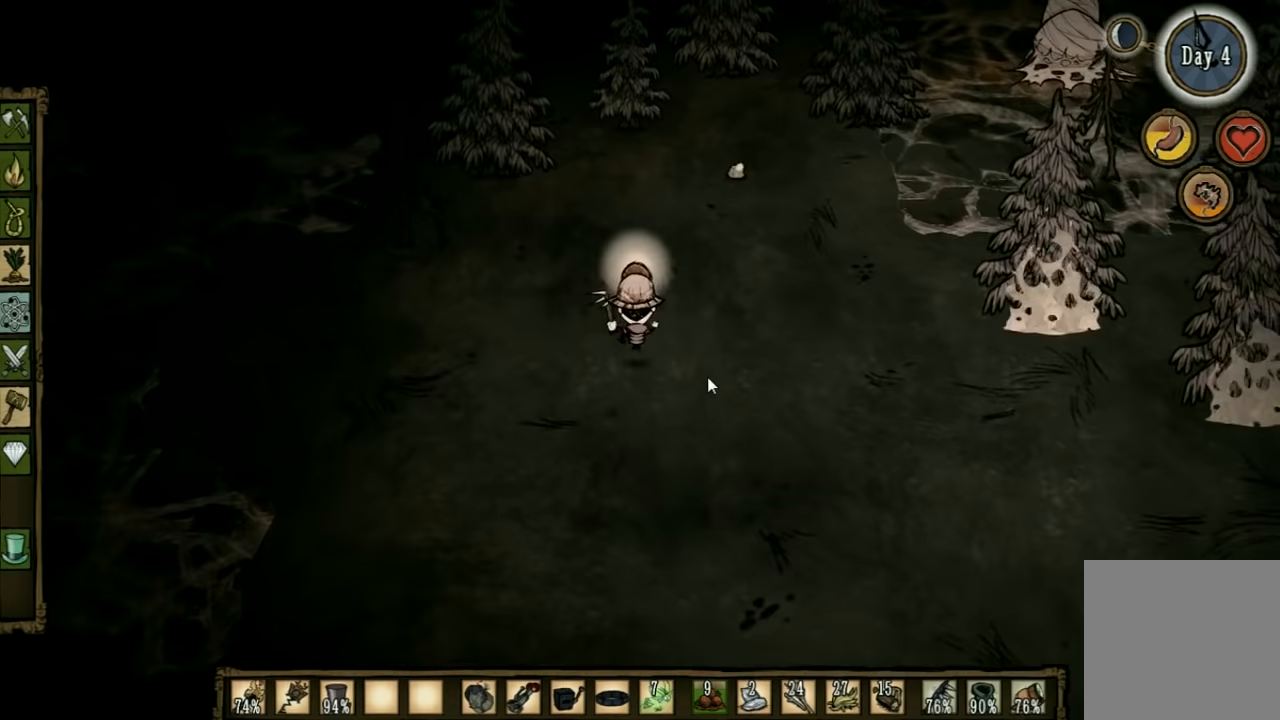
{"keys": ["w"], "events": []}
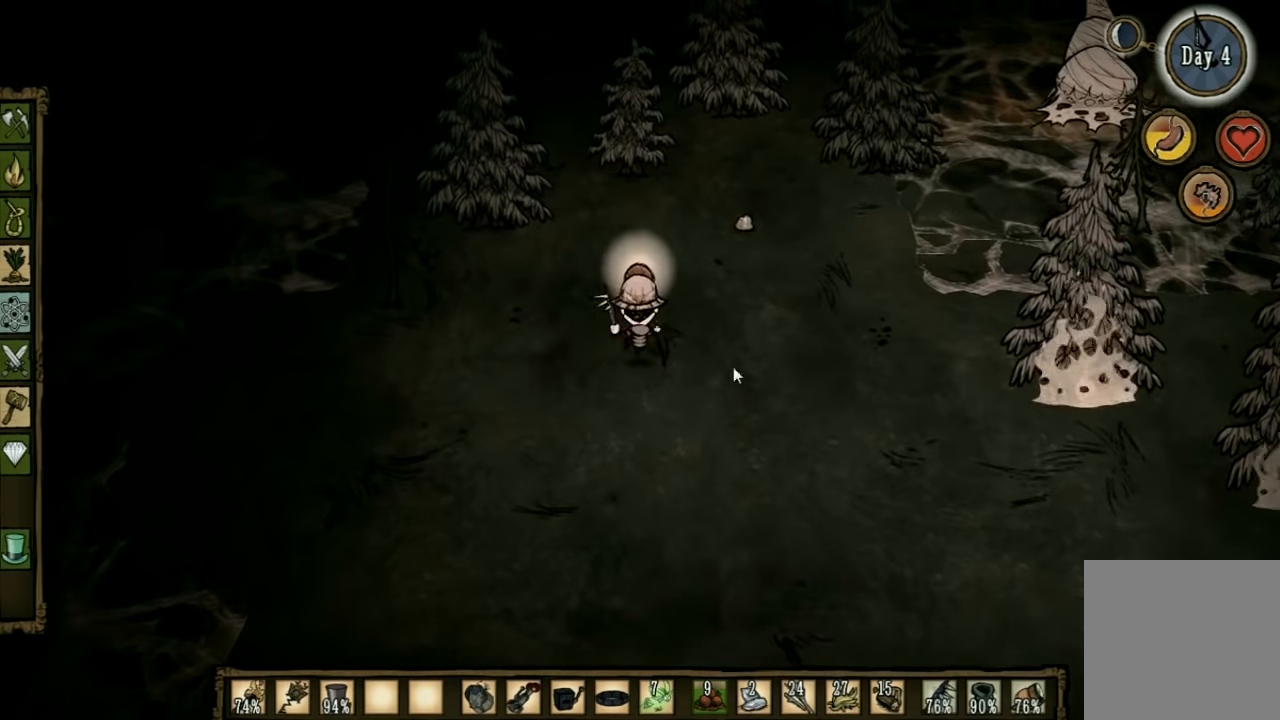
{"keys": ["w"], "events": []}
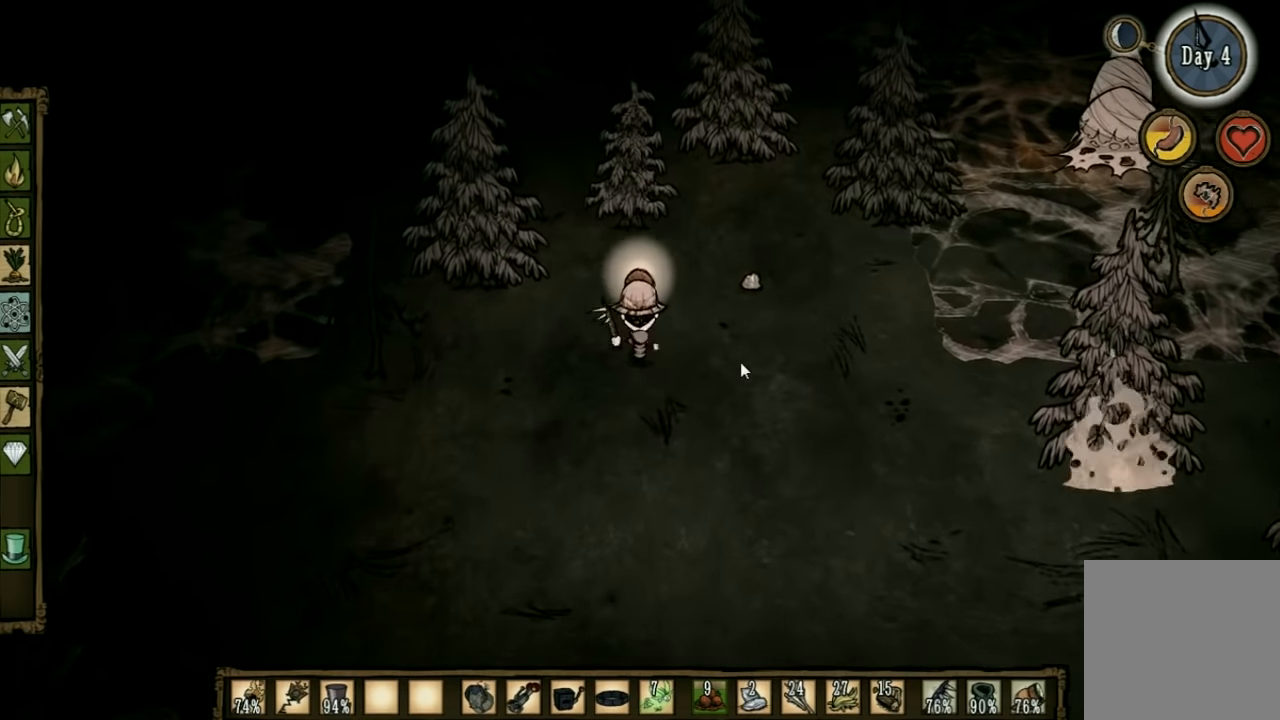
{"keys": ["w"], "events": []}
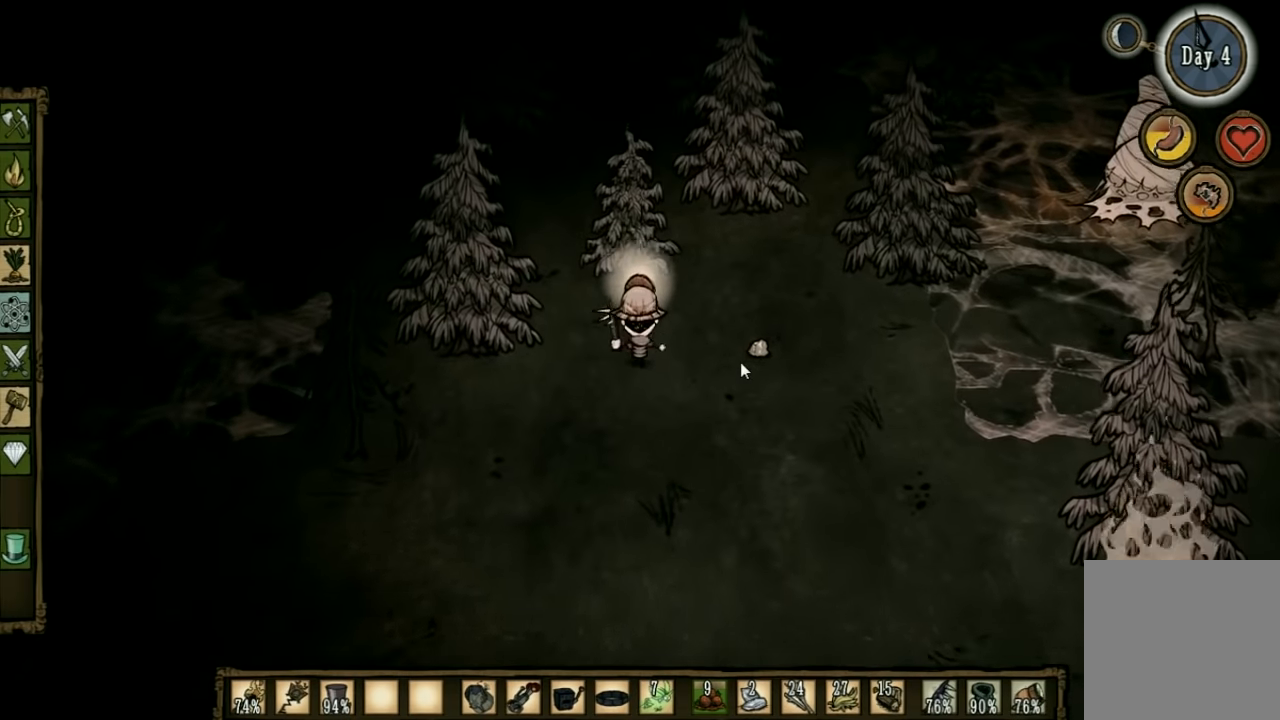
{"keys": ["w"], "events": [[133, "q", "down"], [233, "q", "up"]]}
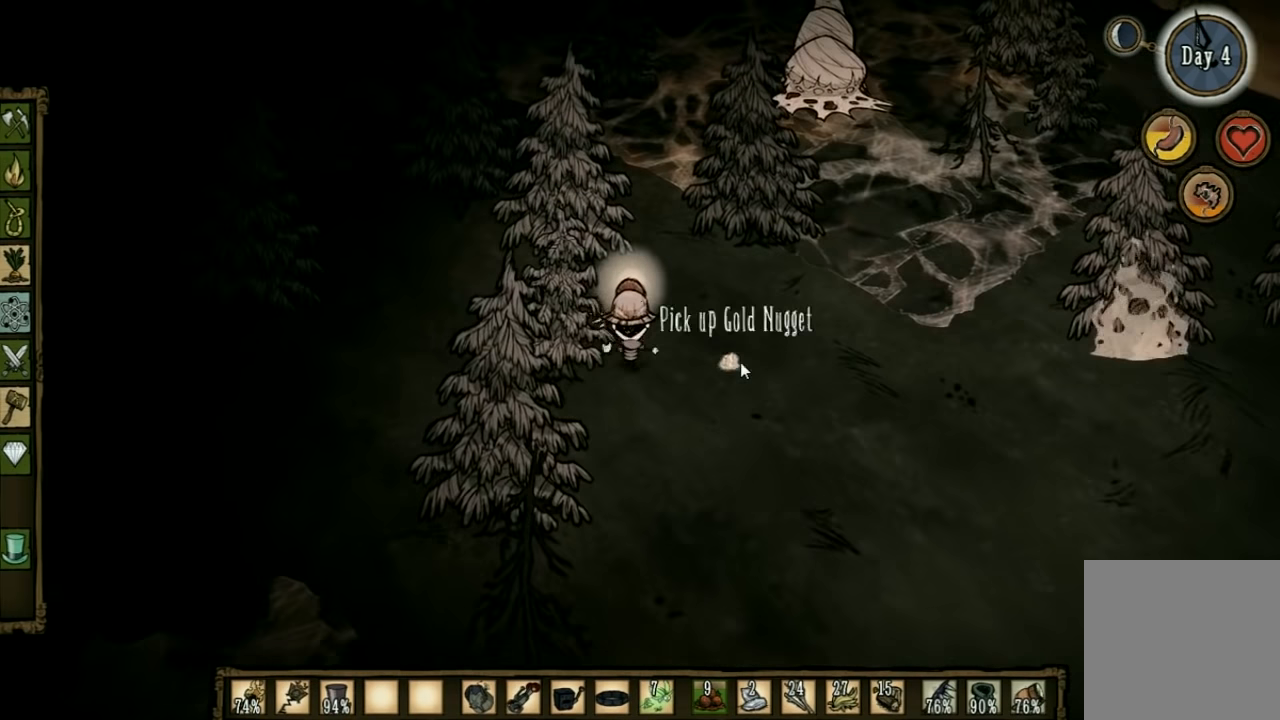
{"keys": [], "events": [[33, "a", "down"], [433, "a", "up"], [500, "w", "up"]]}
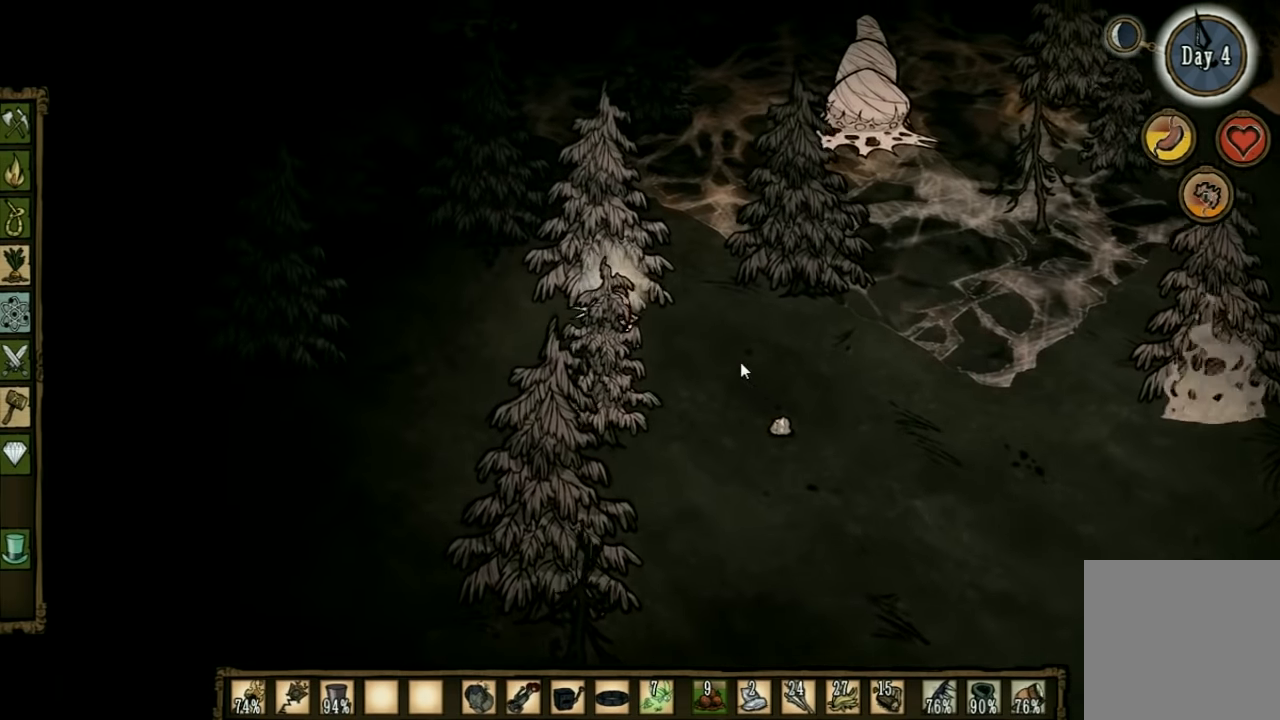
{"keys": ["d"], "events": [[267, "d", "down"]]}
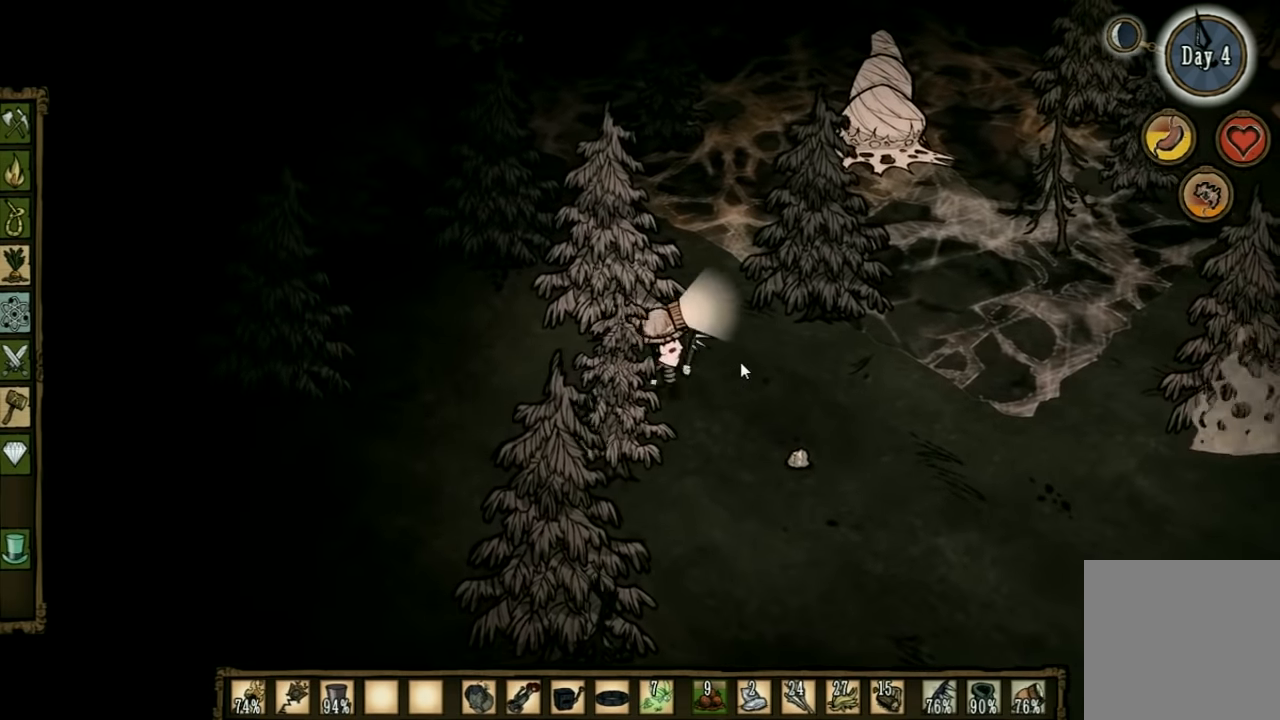
{"keys": ["d"], "events": []}
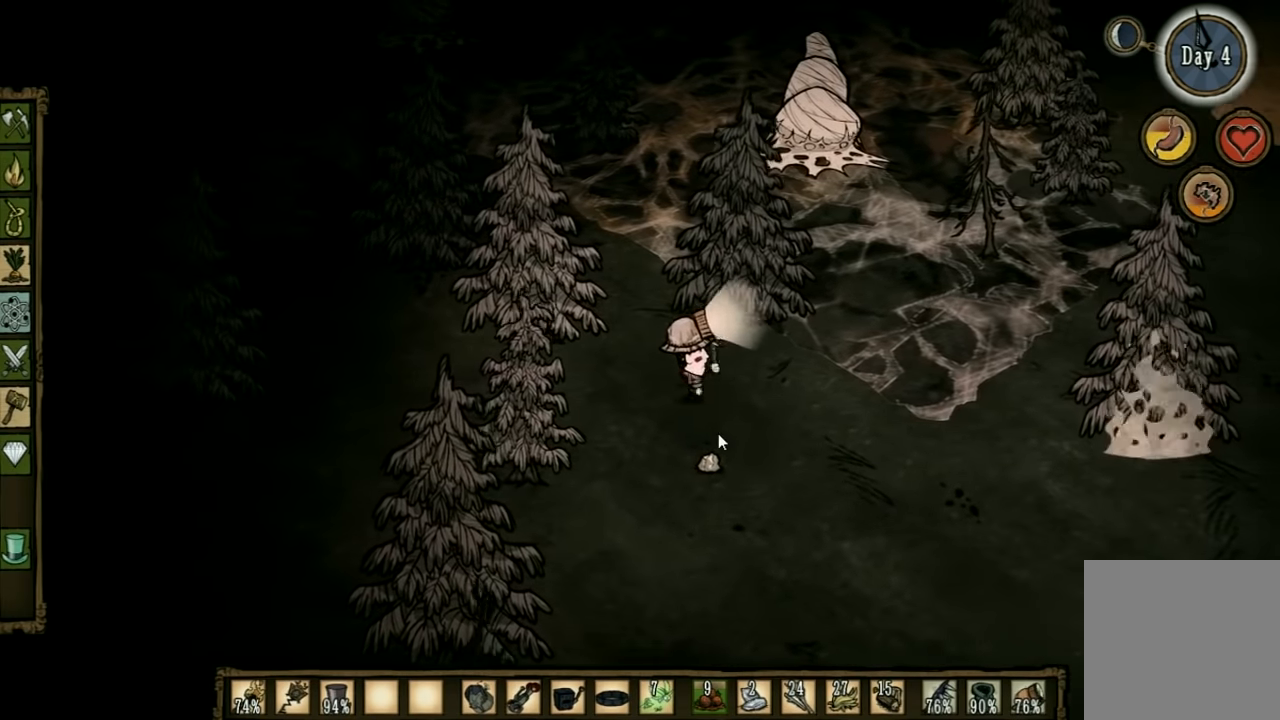
{"keys": ["d"], "events": []}
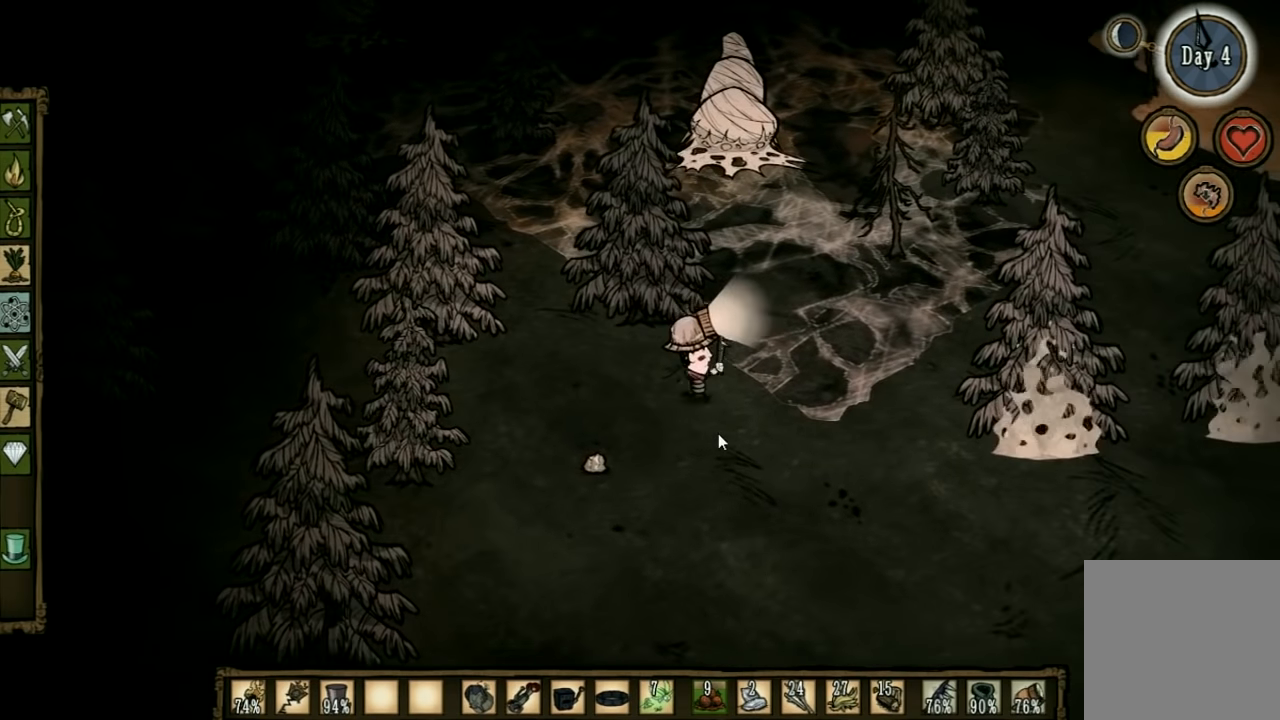
{"keys": [], "events": [[233, "d", "up"], [400, "q", "down"], [500, "q", "up"]]}
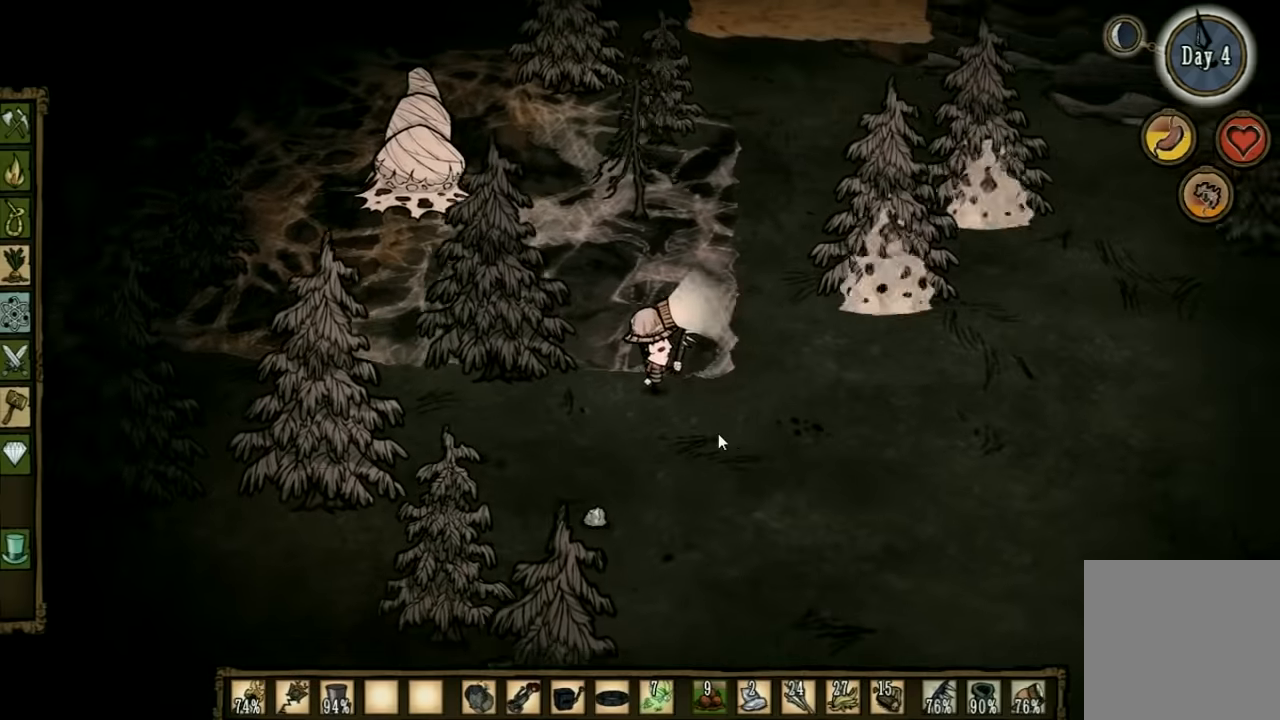
{"keys": ["w"], "events": [[166, "d", "down"], [433, "w", "down"], [466, "d", "up"]]}
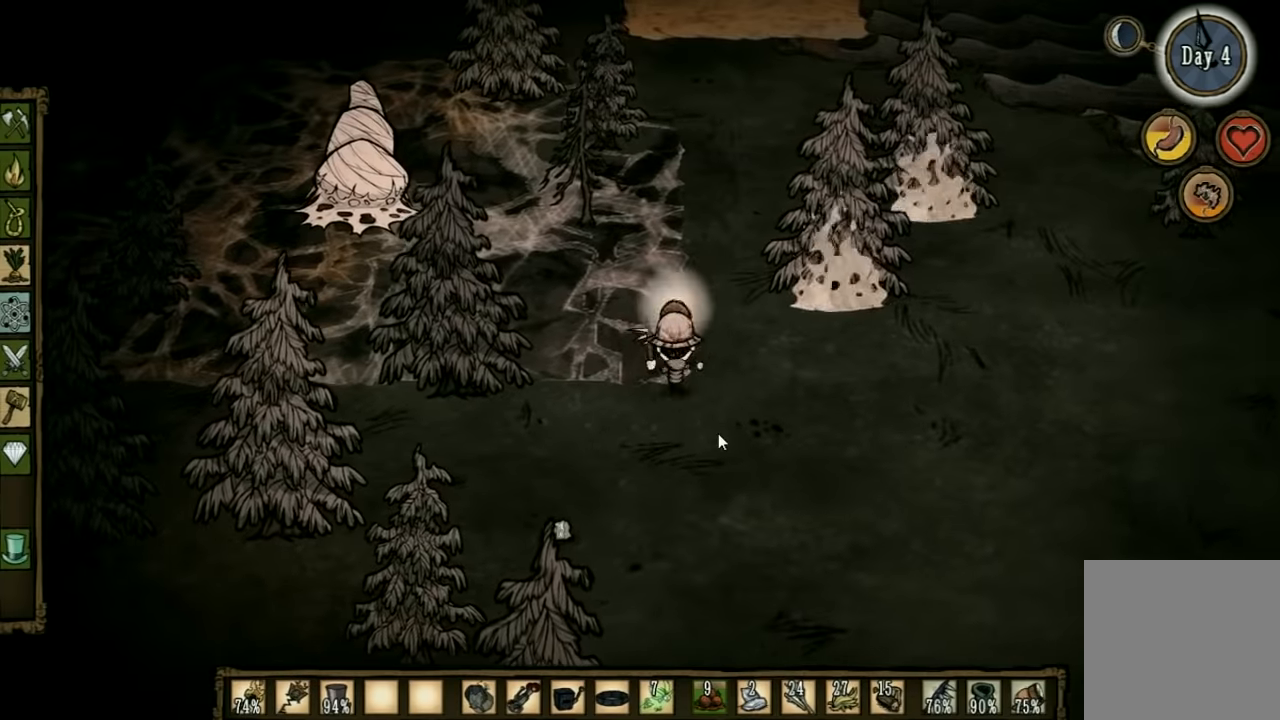
{"keys": ["w"], "events": [[200, "d", "down"], [333, "d", "up"]]}
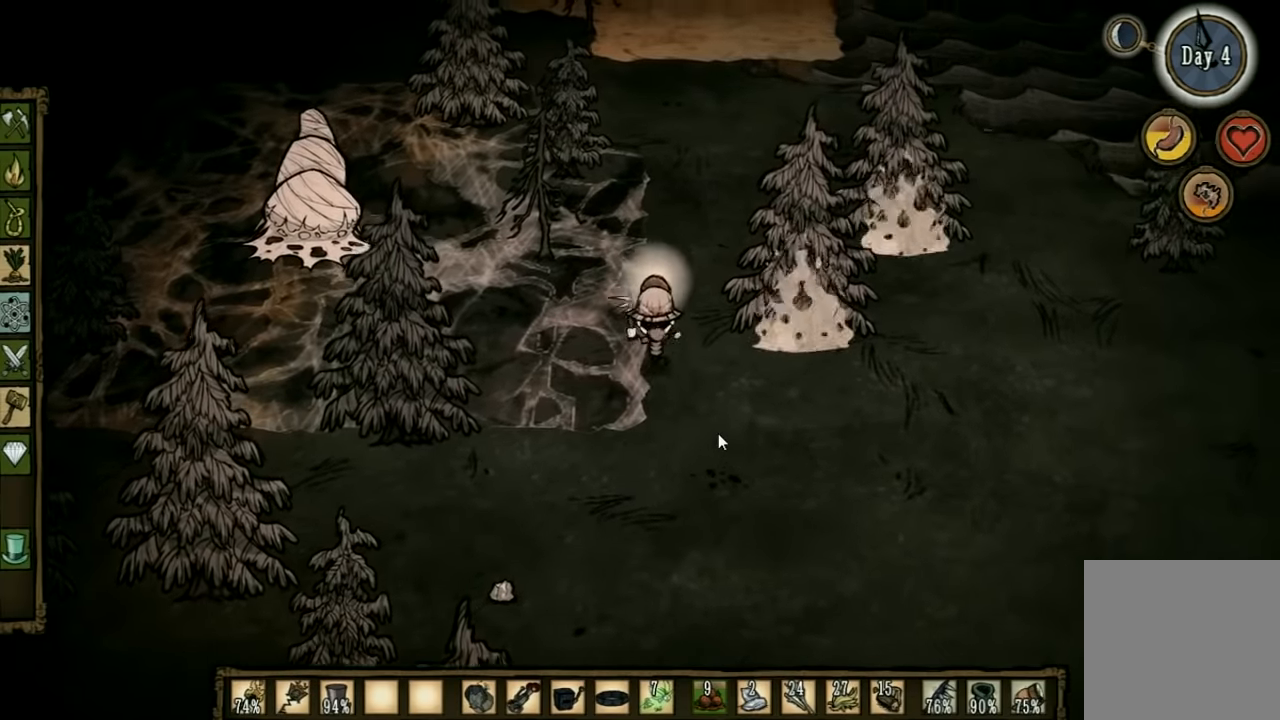
{"keys": ["w"], "events": []}
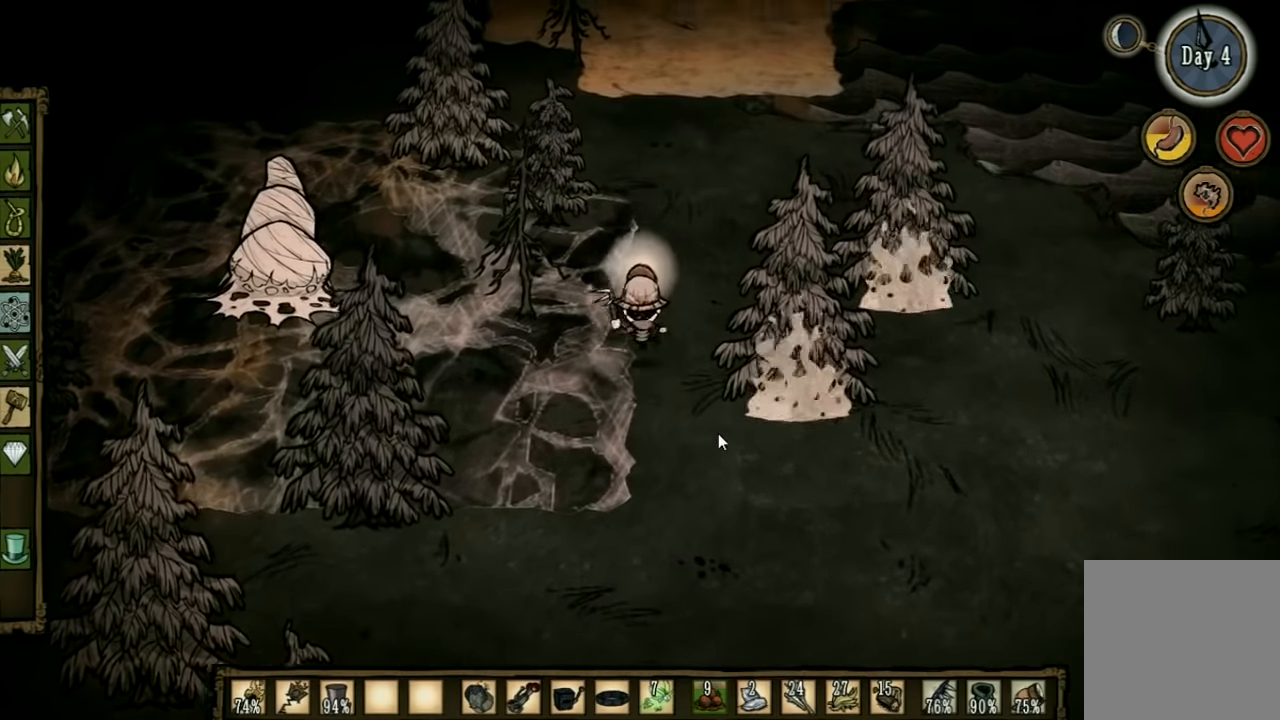
{"keys": ["w"], "events": []}
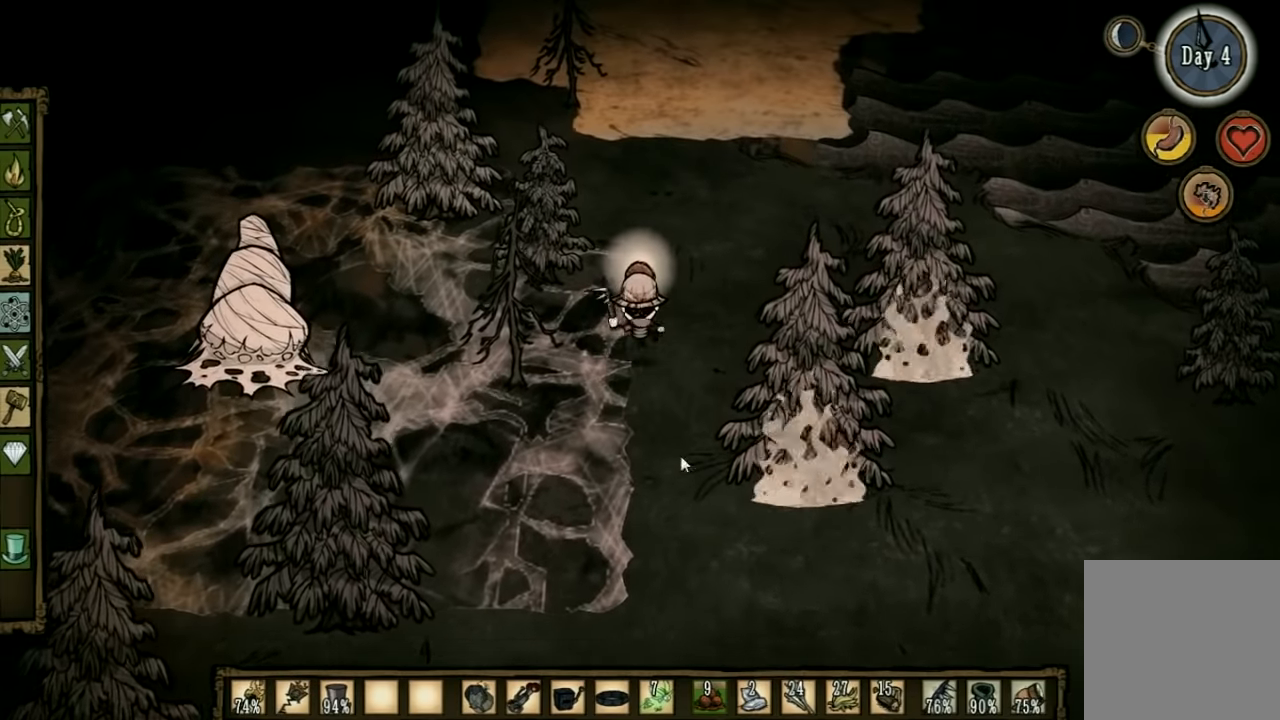
{"keys": ["w"], "events": []}
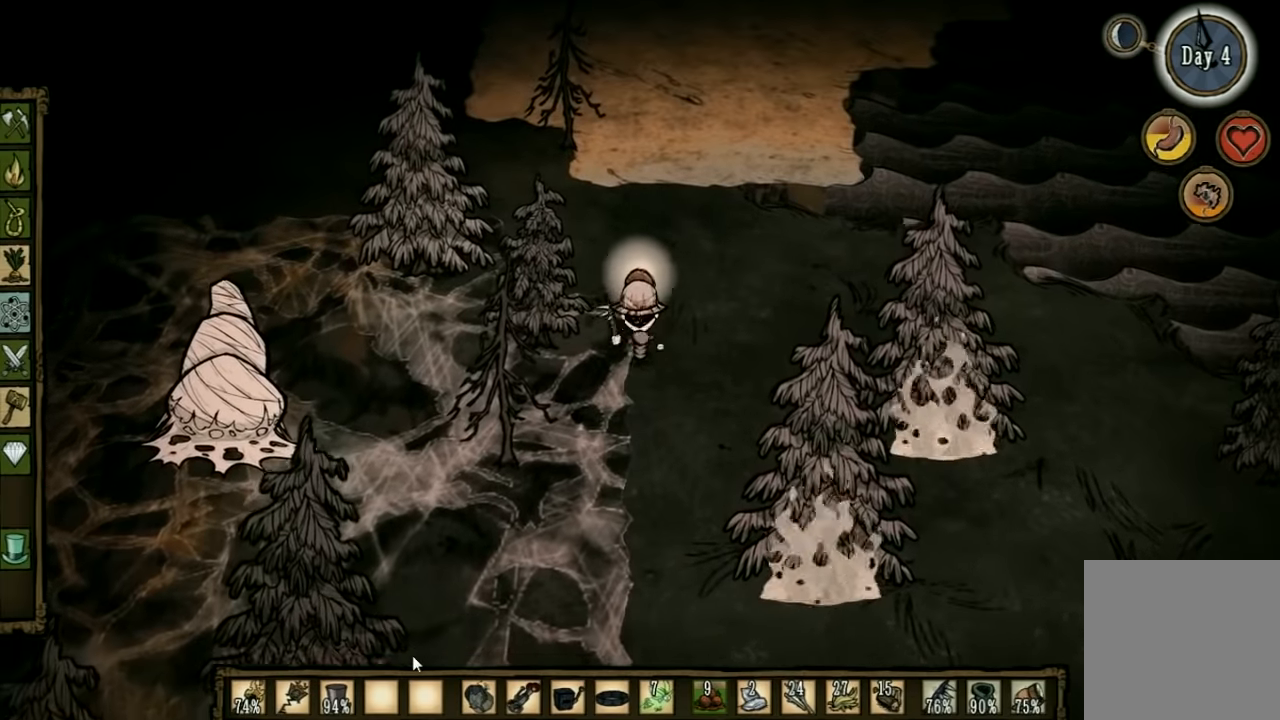
{"keys": ["w"], "events": []}
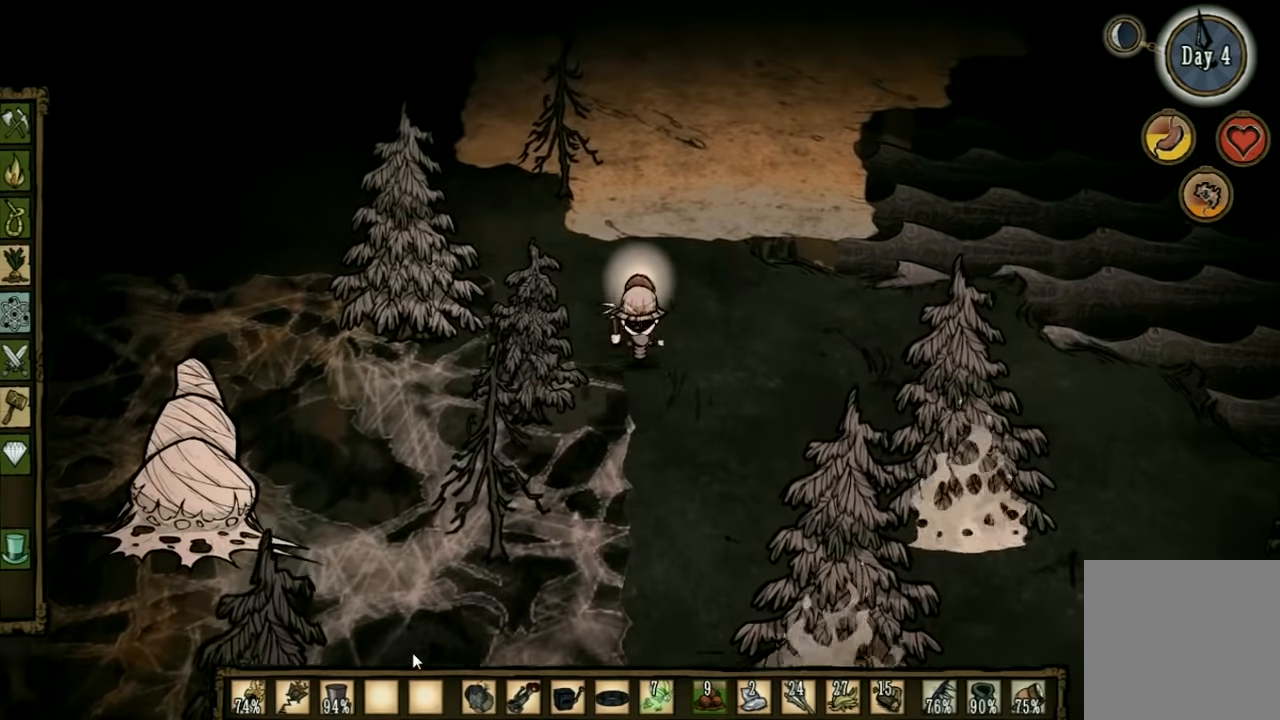
{"keys": ["w"], "events": []}
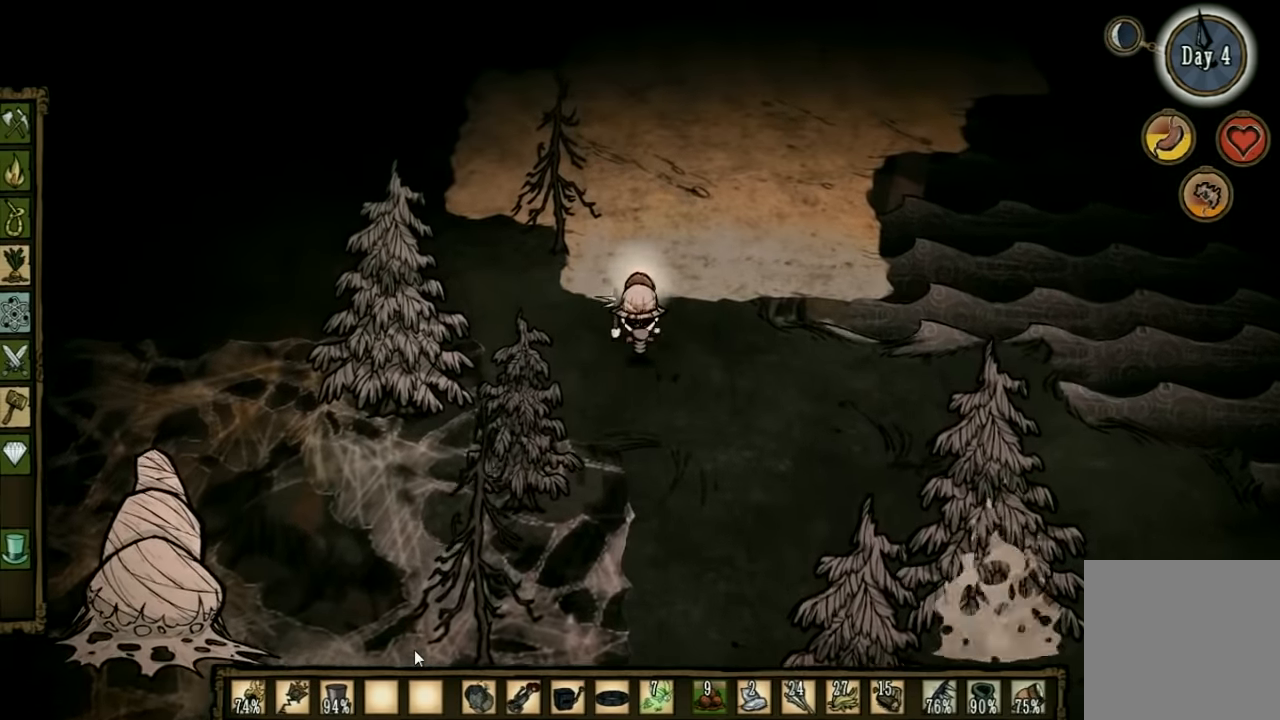
{"keys": ["w"], "events": []}
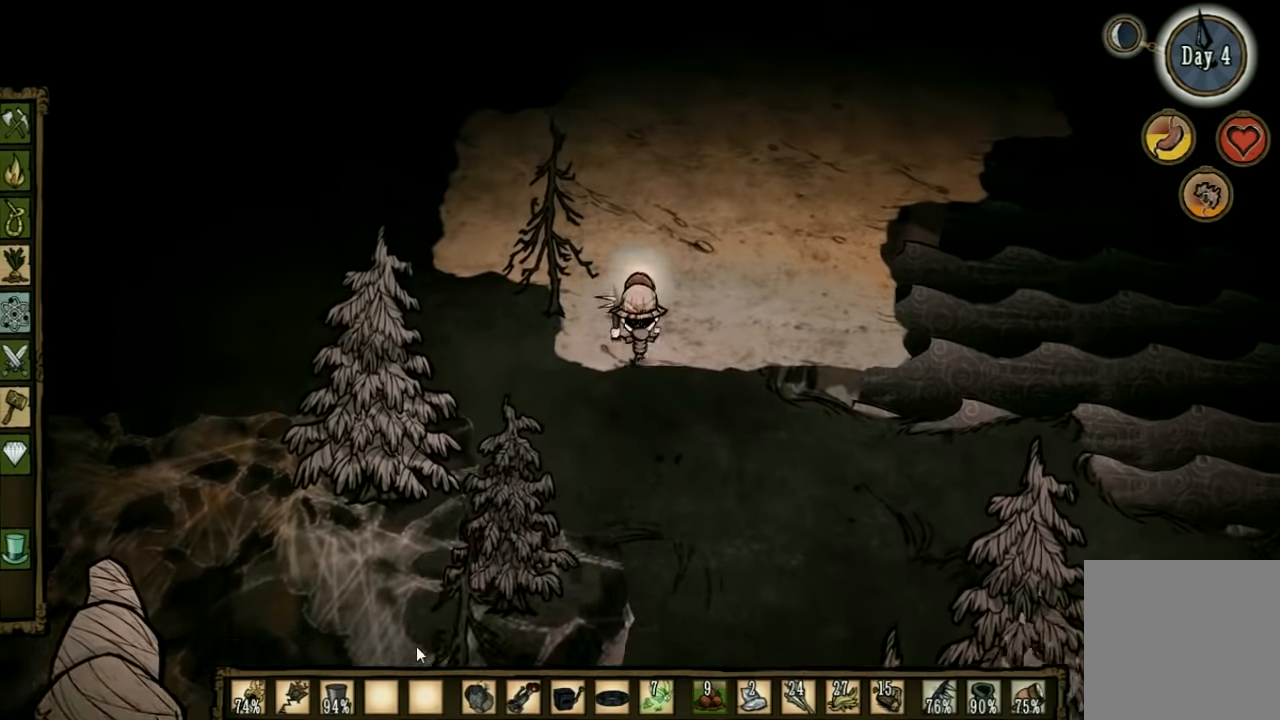
{"keys": ["w"], "events": []}
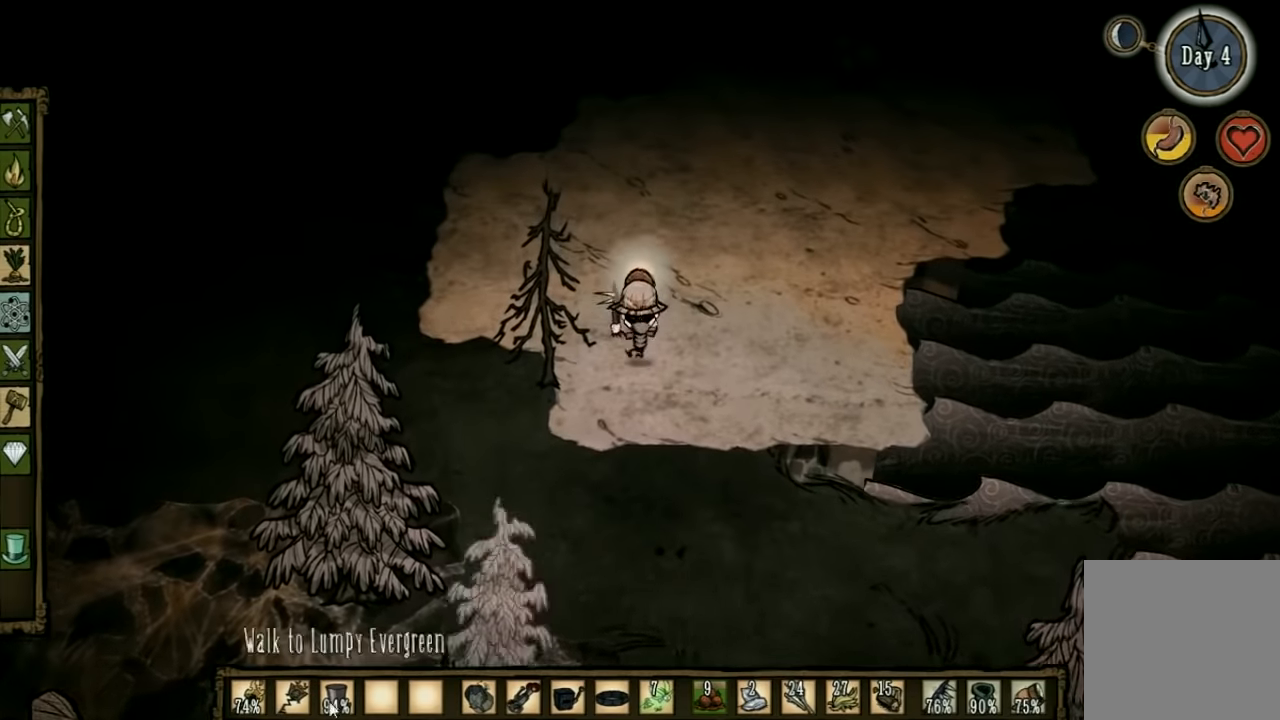
{"keys": ["w"], "events": [[266, "q", "down"], [333, "q", "up"]]}
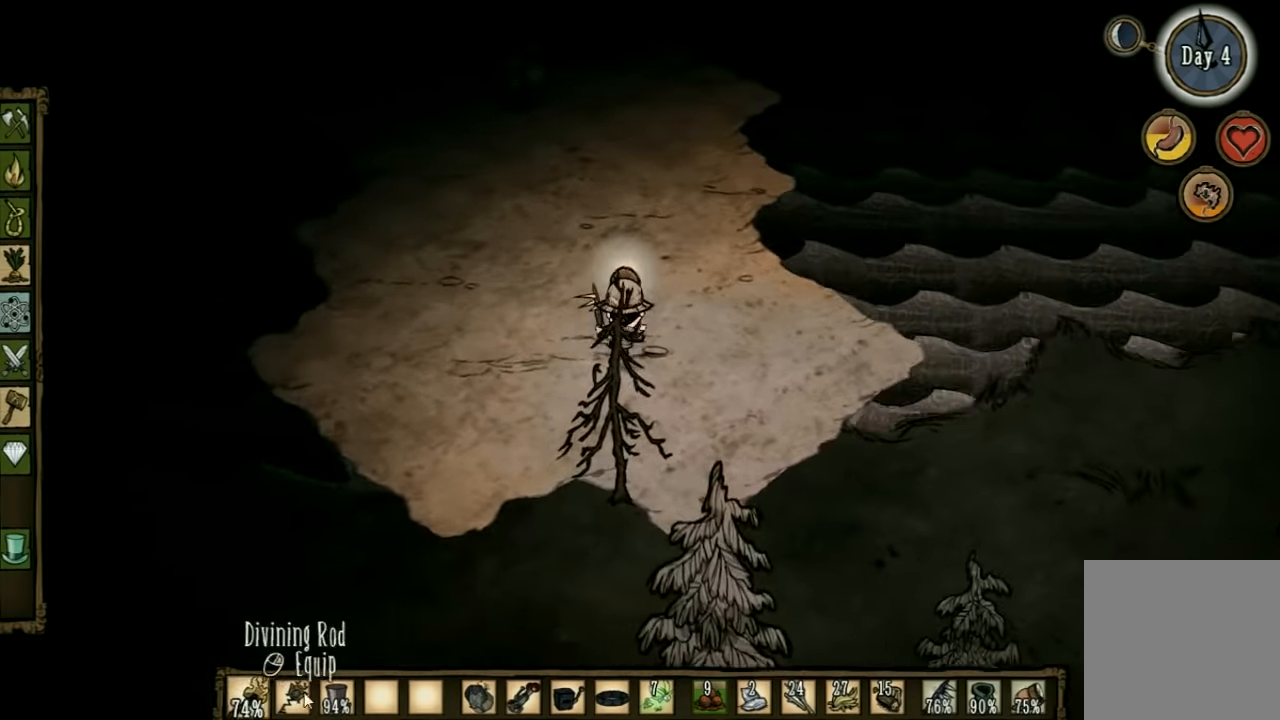
{"keys": ["w"], "events": []}
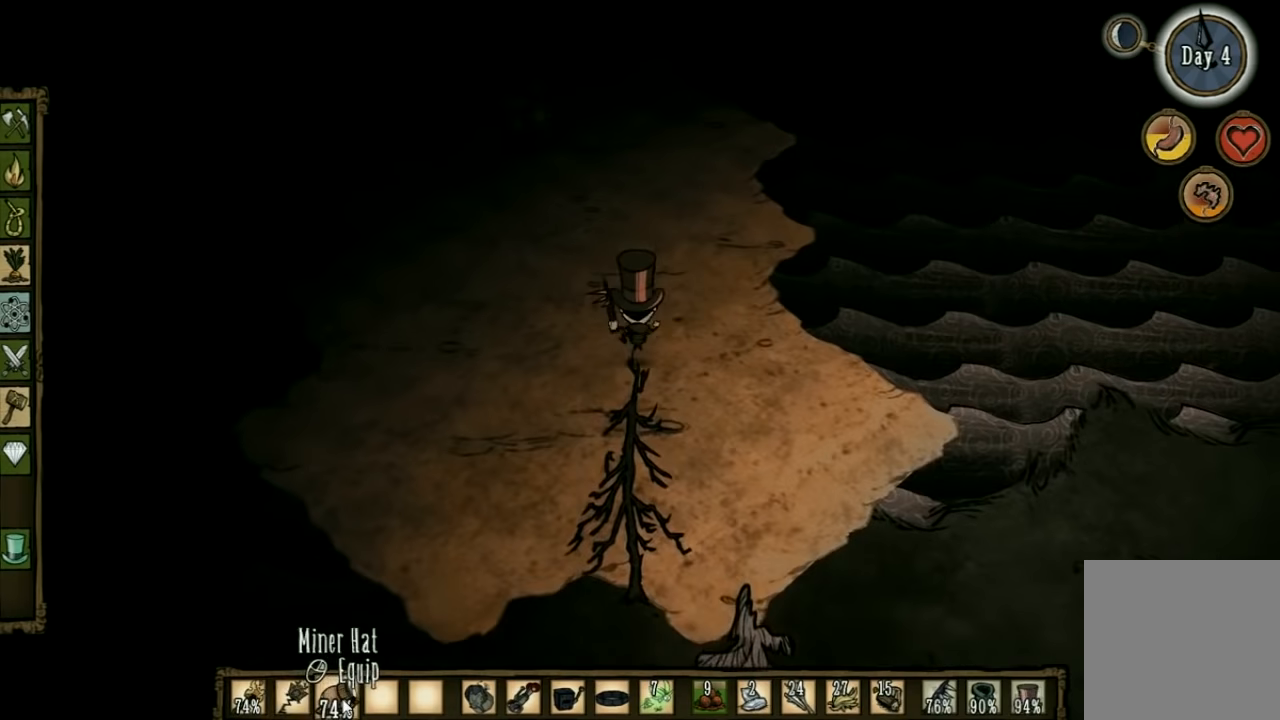
{"keys": ["w"], "events": [[333, "shift", "down"], [467, "shift", "up"]]}
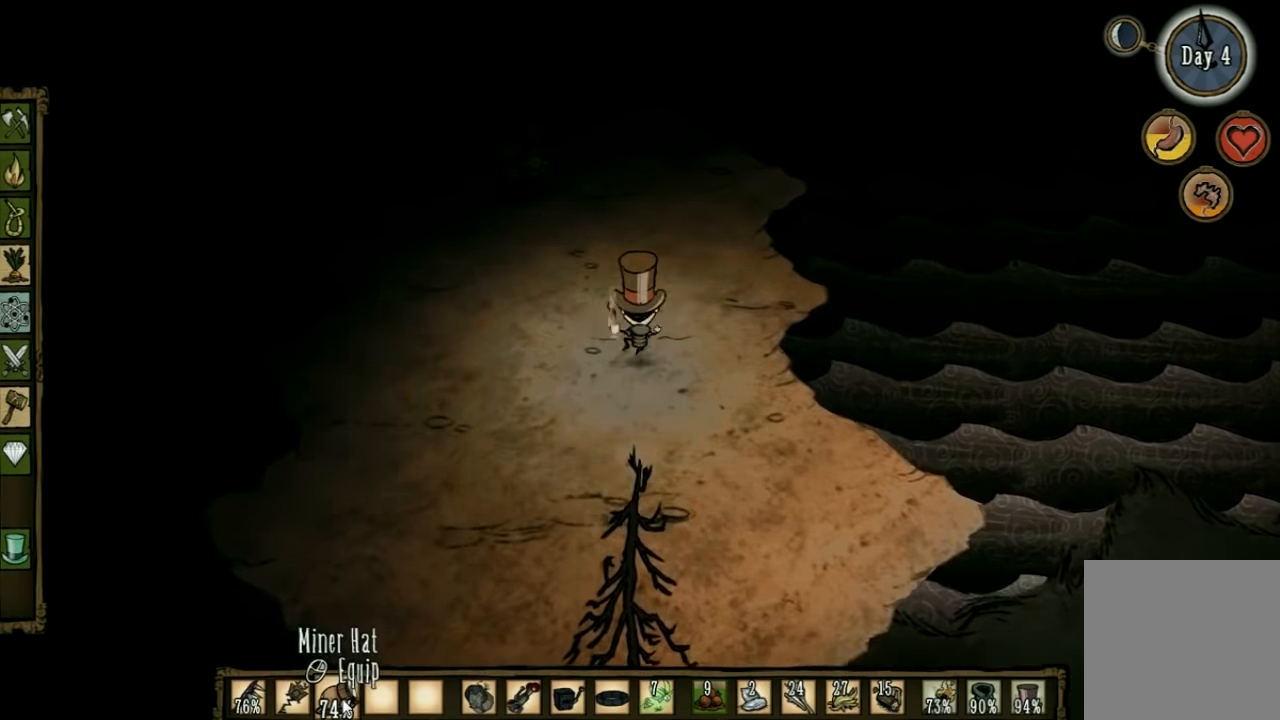
{"keys": ["w"], "events": [[300, "q", "down"], [500, "q", "up"]]}
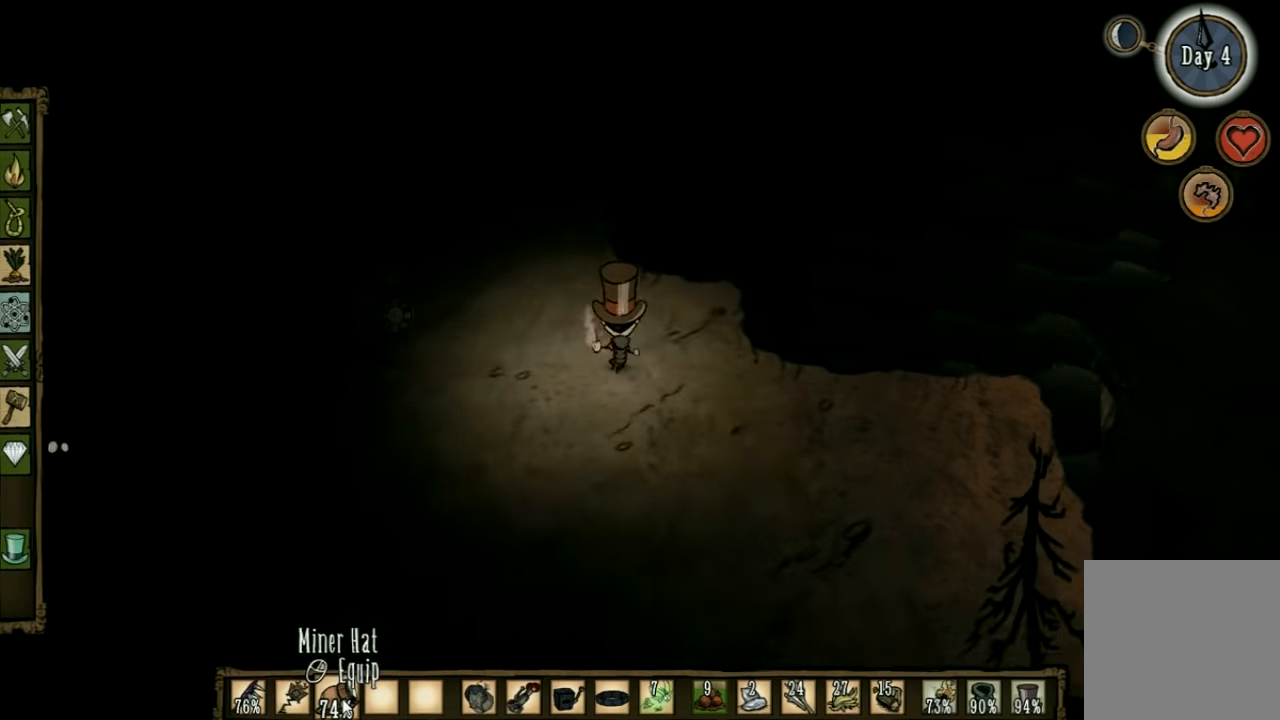
{"keys": ["a"], "events": [[167, "a", "down"], [233, "w", "up"]]}
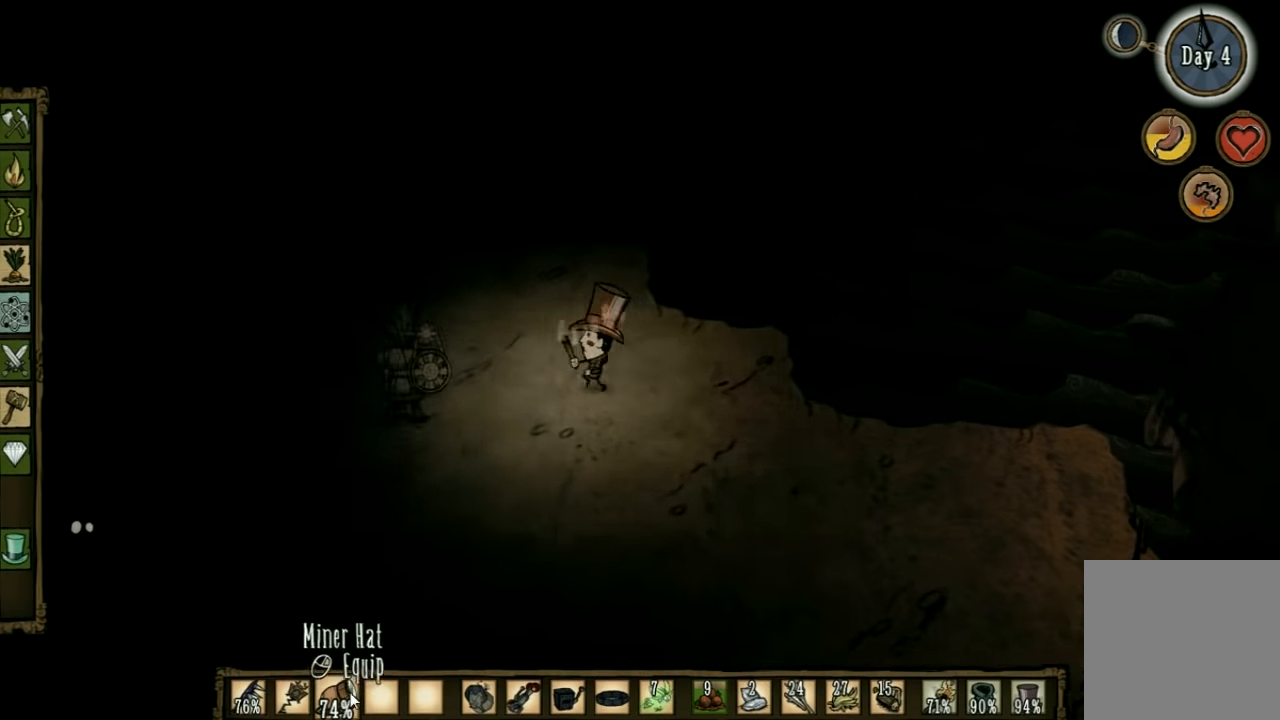
{"keys": ["s"], "events": [[33, "s", "down"], [100, "a", "up"], [233, "q", "down"], [333, "q", "up"]]}
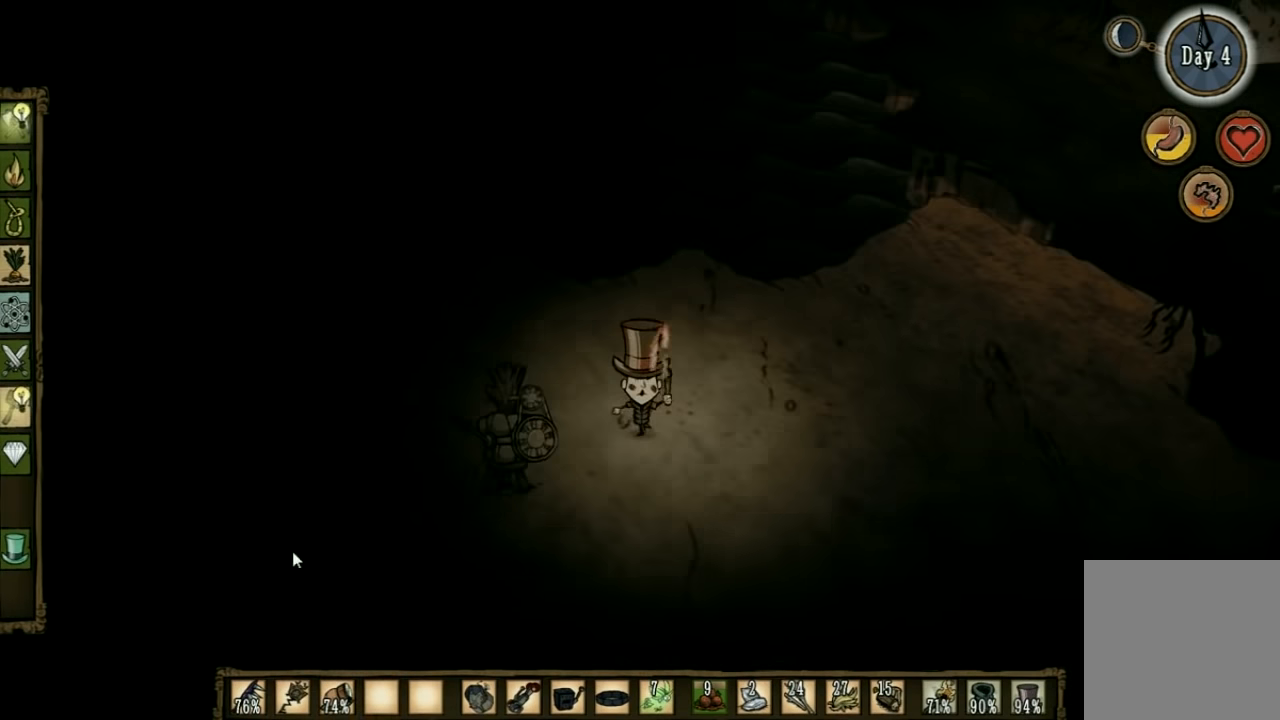
{"keys": ["d", "s"], "events": [[33, "q", "down"], [133, "q", "up"], [233, "d", "down"]]}
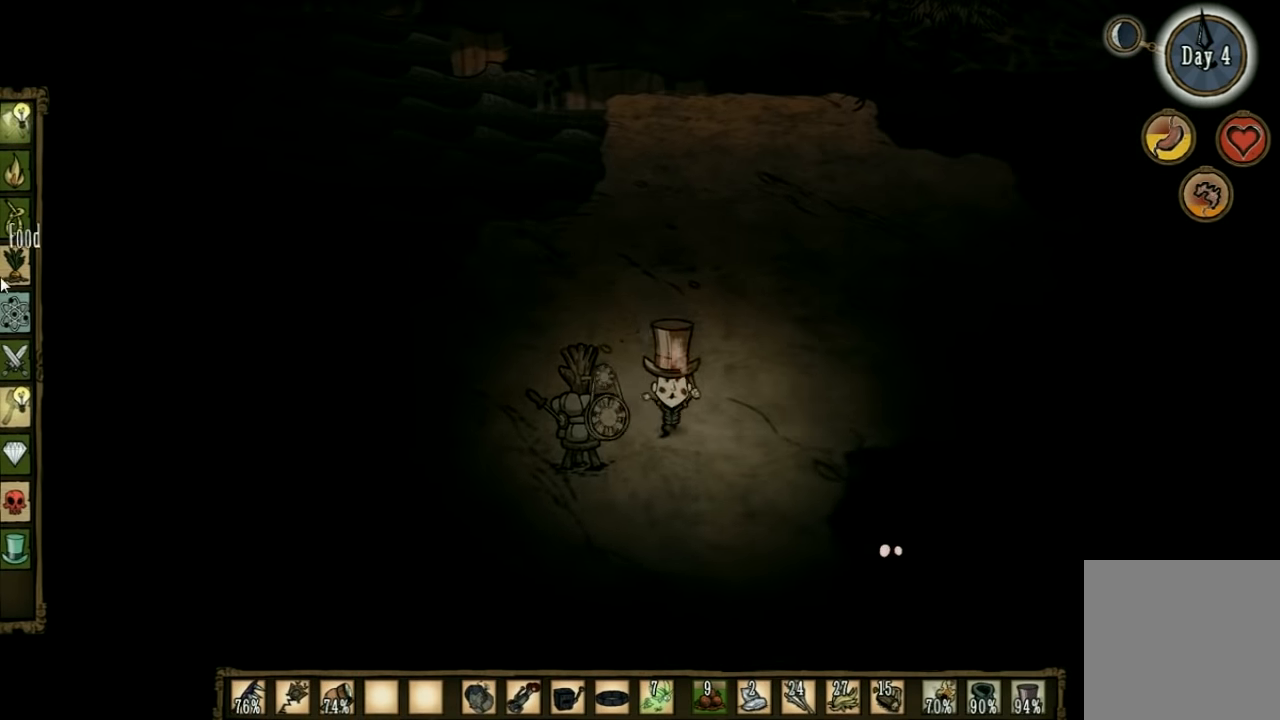
{"keys": [], "events": [[133, "d", "up"], [133, "s", "up"]]}